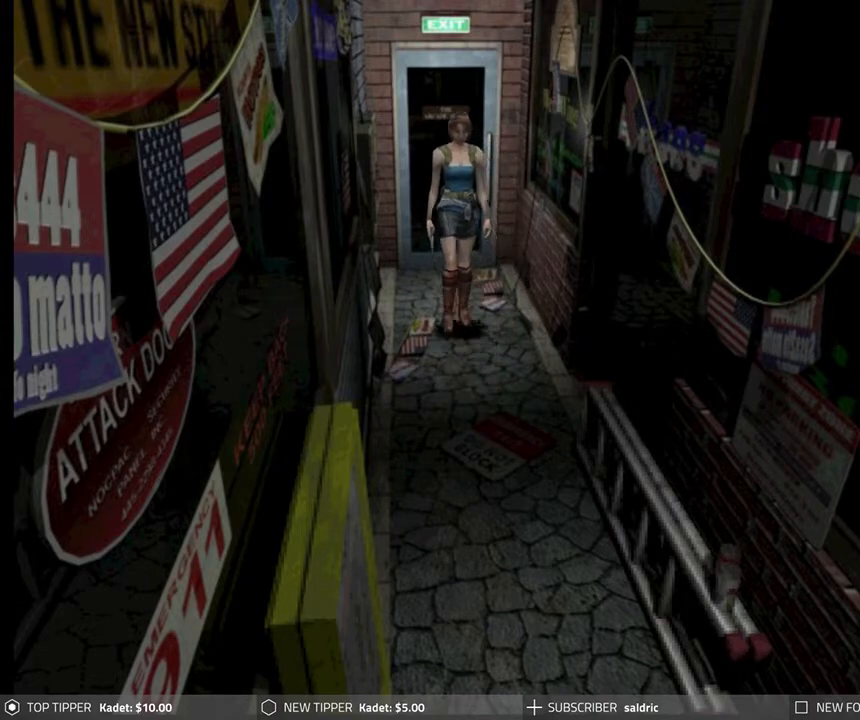
Gameplay with a controller (PlayStation layout); each line is a JSON object with the inputs held at the frame after it. "events" lists button and stick changes between this image and that frame as [ms after this image, input, new state], when the widget could be followed in between. Not read: right_stick.
{"buttons": ["DPAD_DOWN"], "left_stick": "center", "events": []}
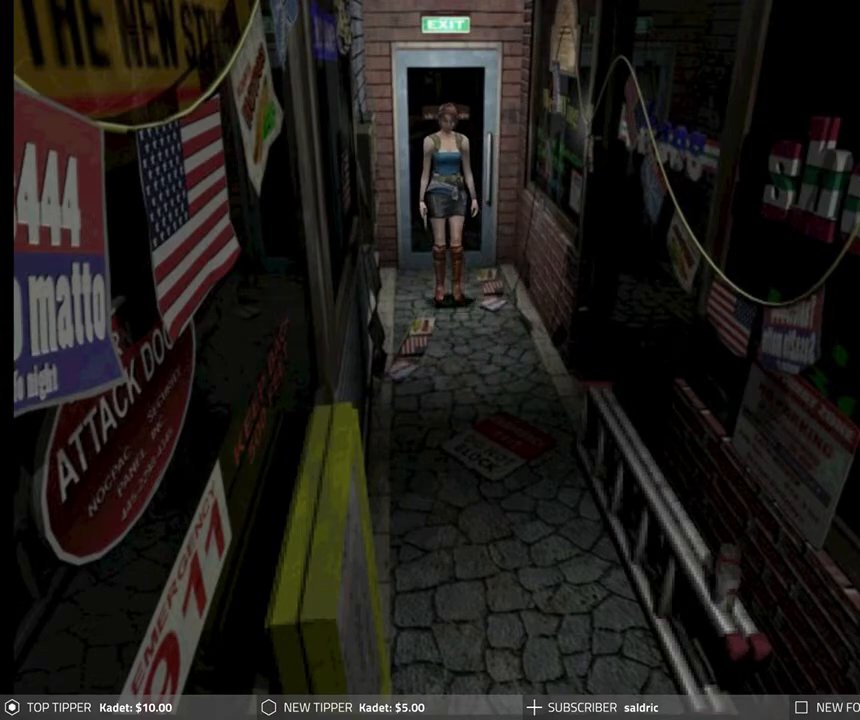
{"buttons": ["DPAD_DOWN"], "left_stick": "center", "events": []}
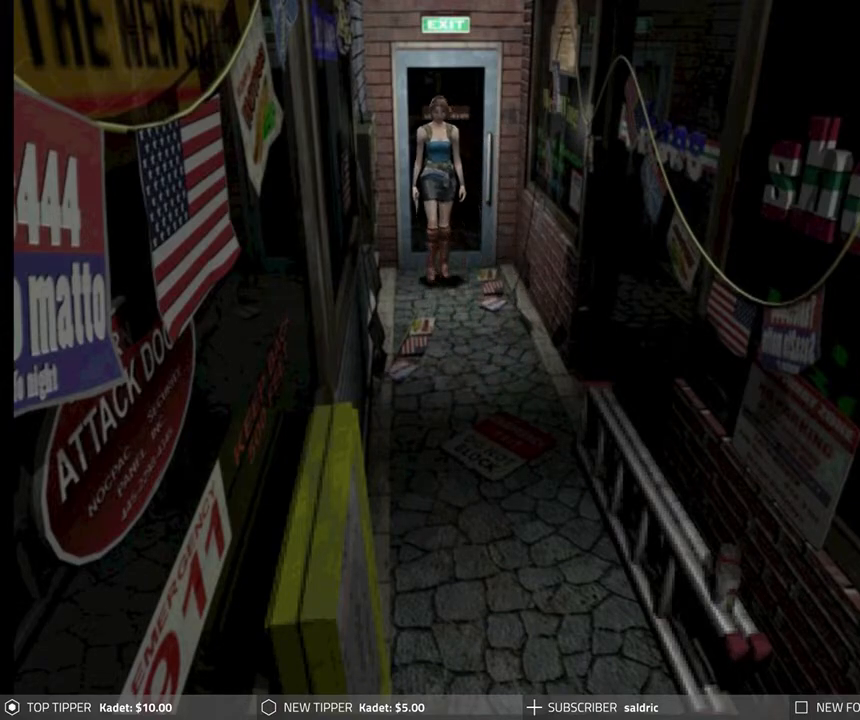
{"buttons": ["DPAD_LEFT"], "left_stick": "center", "events": [[100, "DPAD_DOWN", "up"], [100, "DPAD_LEFT", "down"]]}
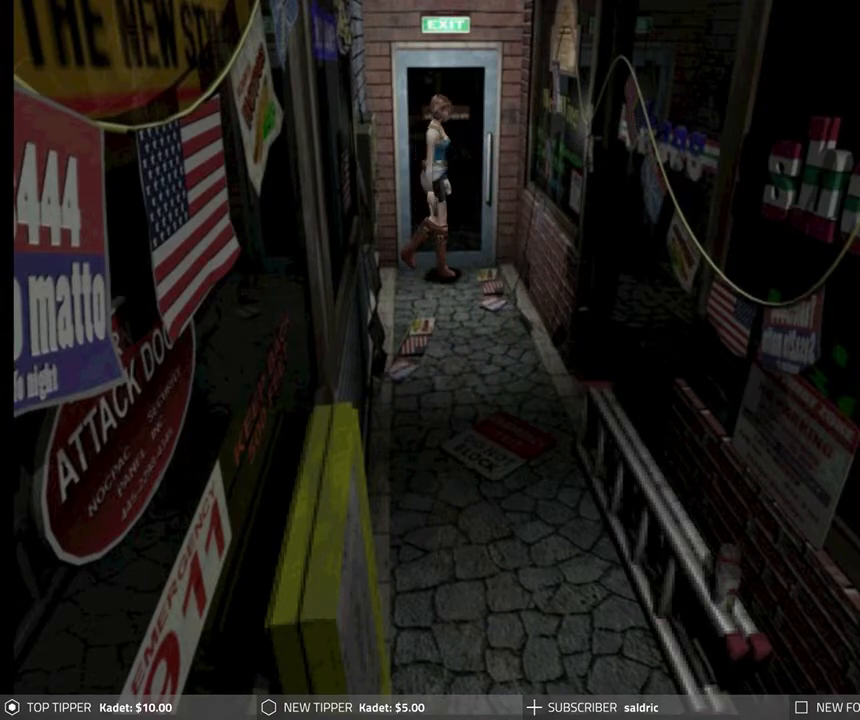
{"buttons": ["CROSS"], "left_stick": "center", "events": [[267, "CROSS", "down"], [417, "CROSS", "up"], [433, "DPAD_LEFT", "up"], [500, "CROSS", "down"]]}
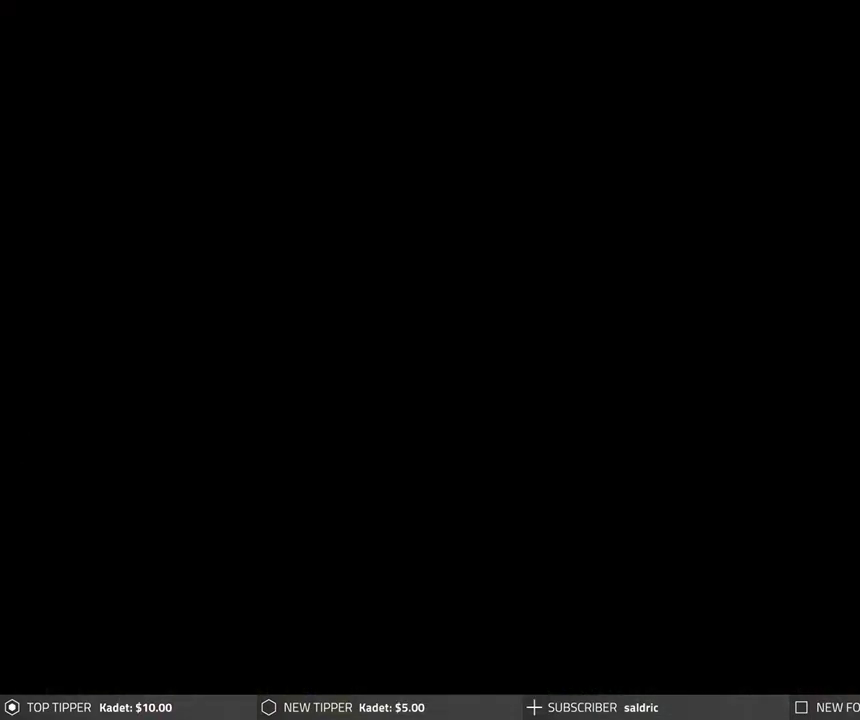
{"buttons": ["CROSS"], "left_stick": "center", "events": []}
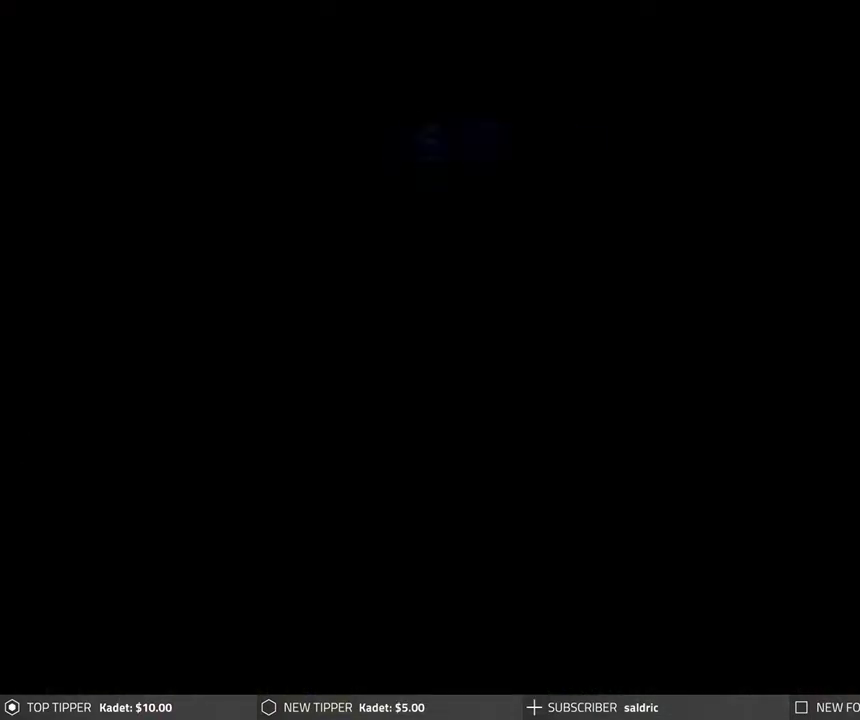
{"buttons": [], "left_stick": "center", "events": [[300, "CROSS", "up"]]}
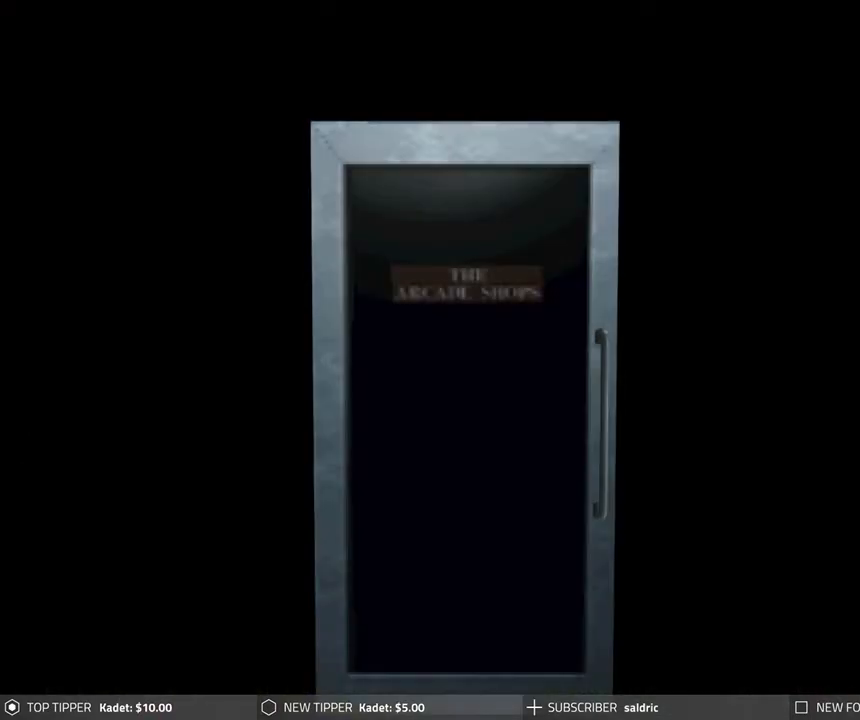
{"buttons": [], "left_stick": "center", "events": []}
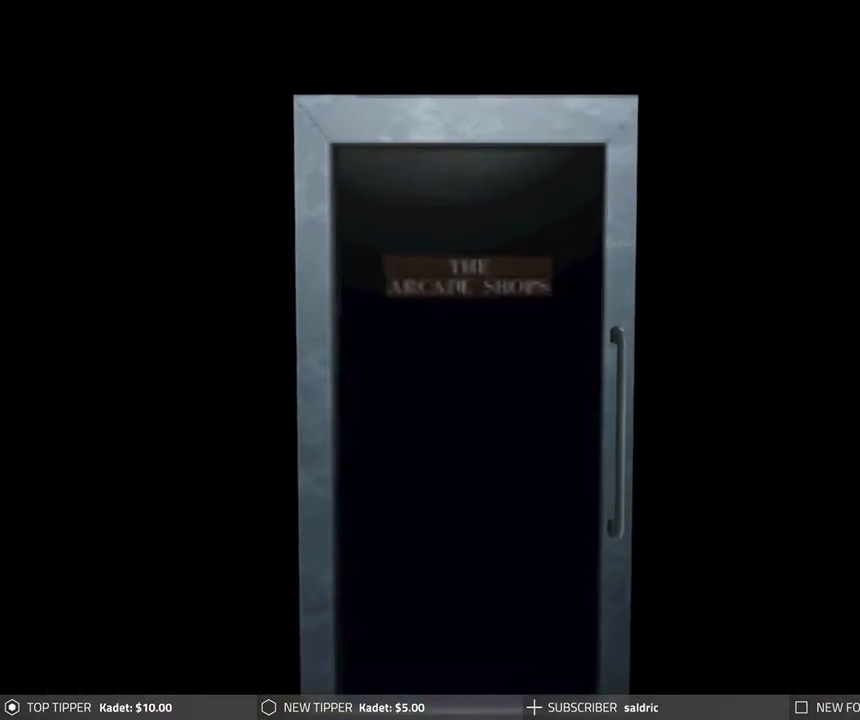
{"buttons": ["CROSS"], "left_stick": "center", "events": [[333, "CROSS", "down"]]}
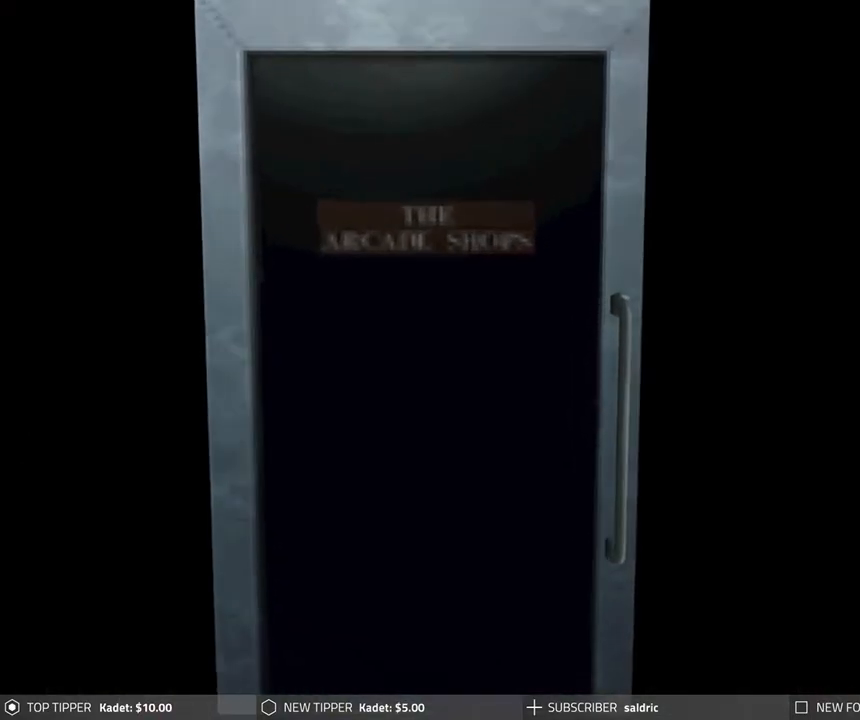
{"buttons": [], "left_stick": "center", "events": [[100, "CROSS", "up"]]}
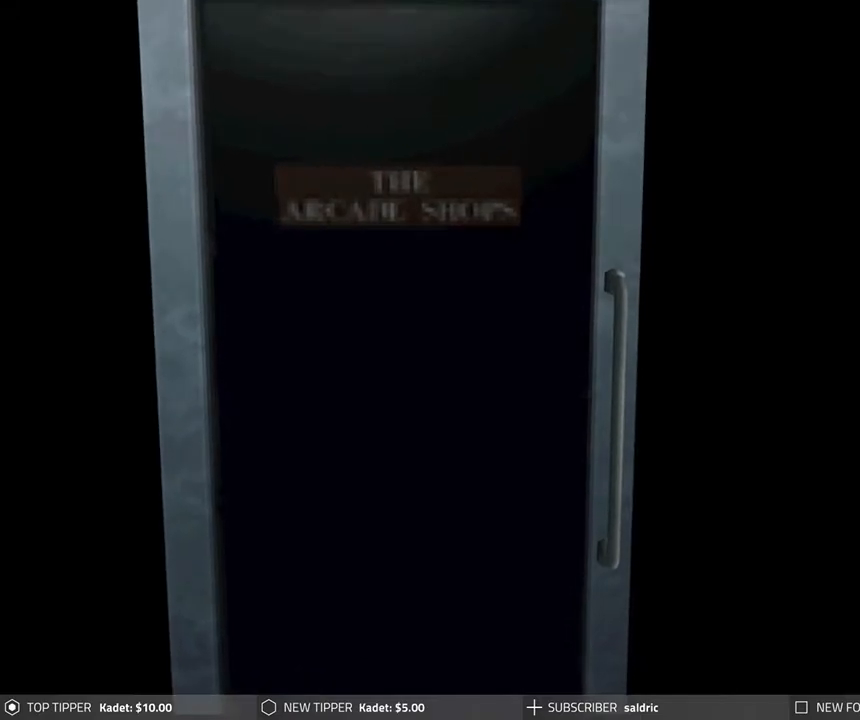
{"buttons": ["CROSS"], "left_stick": "center", "events": [[333, "CROSS", "down"]]}
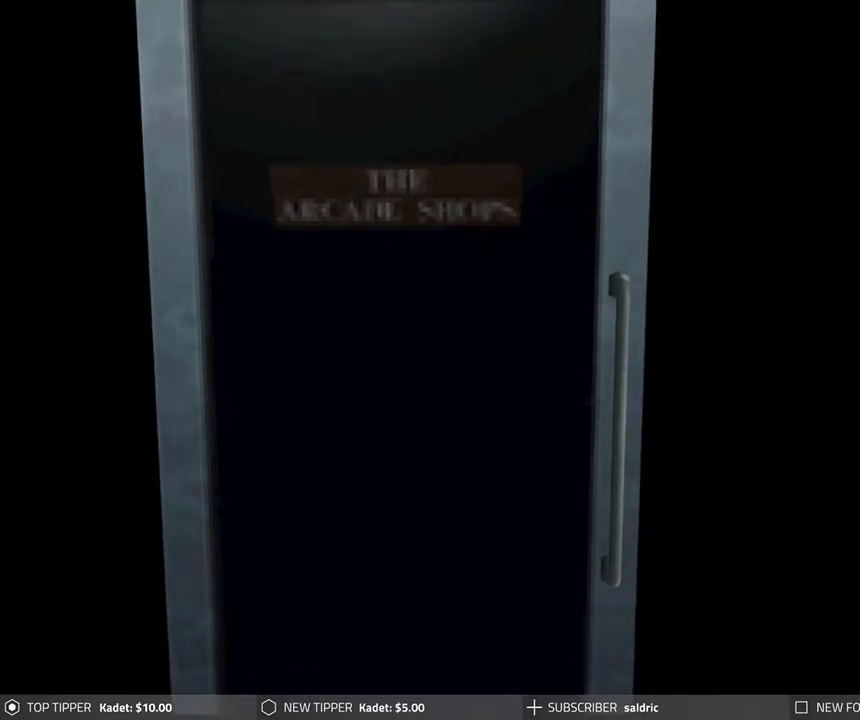
{"buttons": ["CROSS"], "left_stick": "center", "events": []}
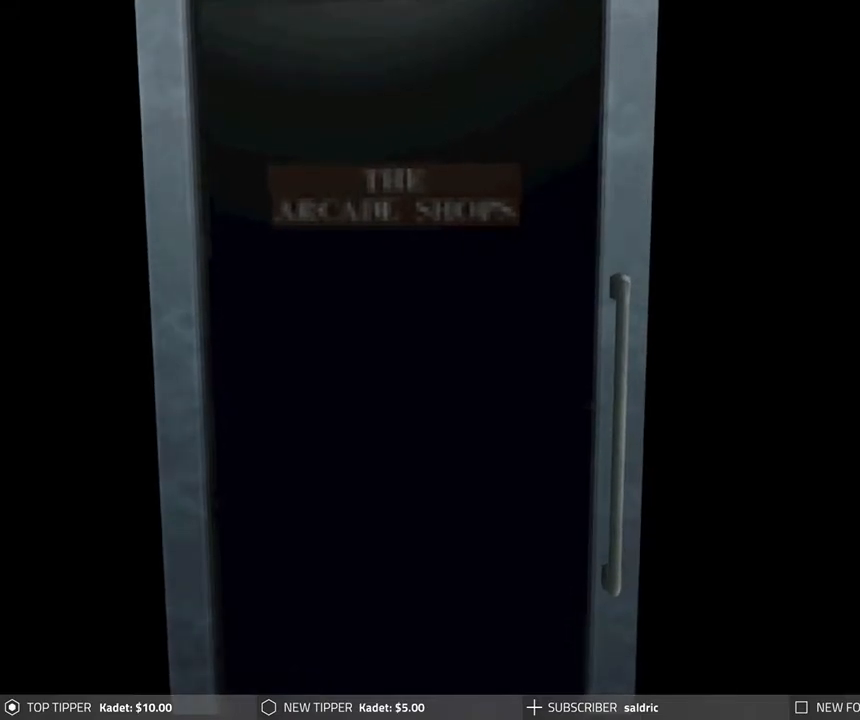
{"buttons": [], "left_stick": "center", "events": [[33, "CROSS", "up"]]}
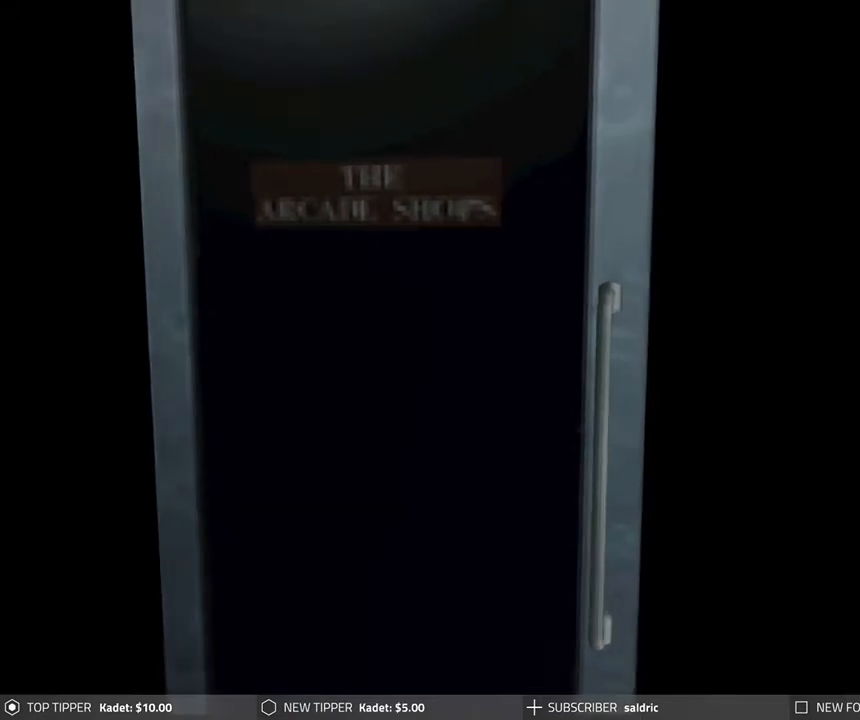
{"buttons": [], "left_stick": "center", "events": []}
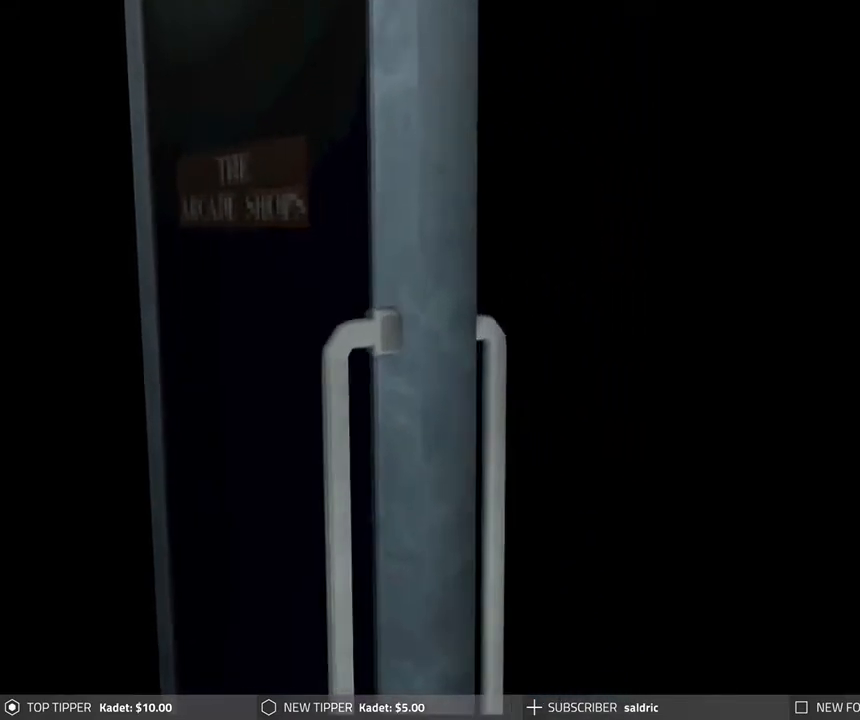
{"buttons": ["CROSS"], "left_stick": "center", "events": [[283, "CROSS", "down"]]}
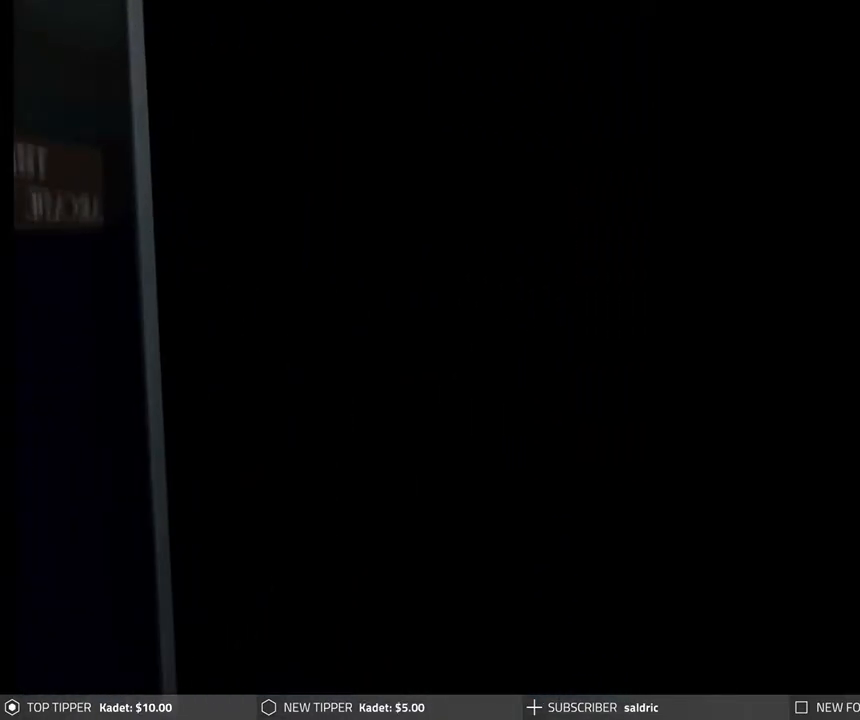
{"buttons": ["CROSS"], "left_stick": "center", "events": []}
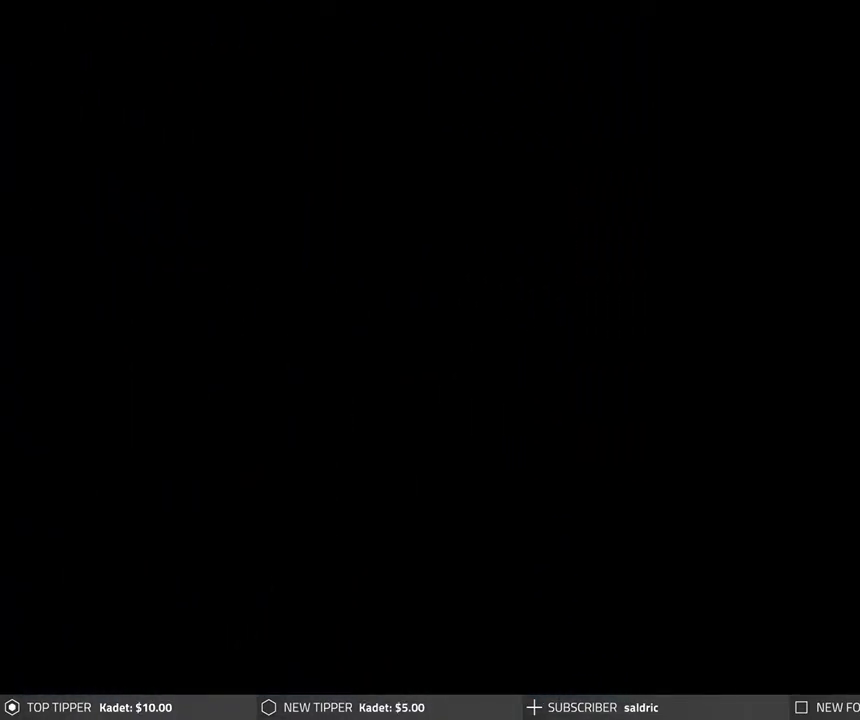
{"buttons": [], "left_stick": "center", "events": [[33, "CROSS", "up"]]}
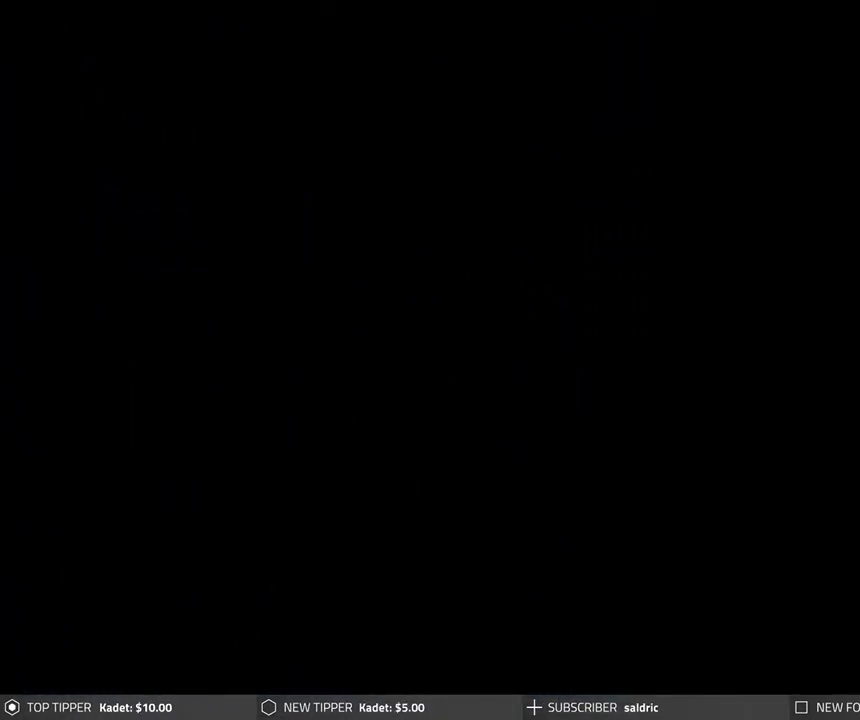
{"buttons": [], "left_stick": "center", "events": []}
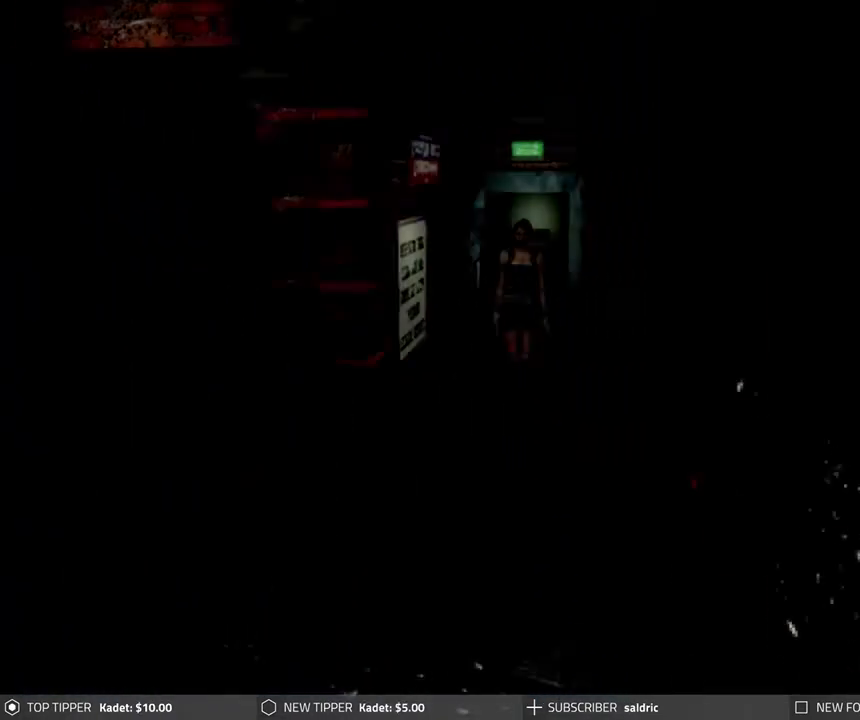
{"buttons": ["DPAD_LEFT"], "left_stick": "center", "events": [[267, "DPAD_LEFT", "down"]]}
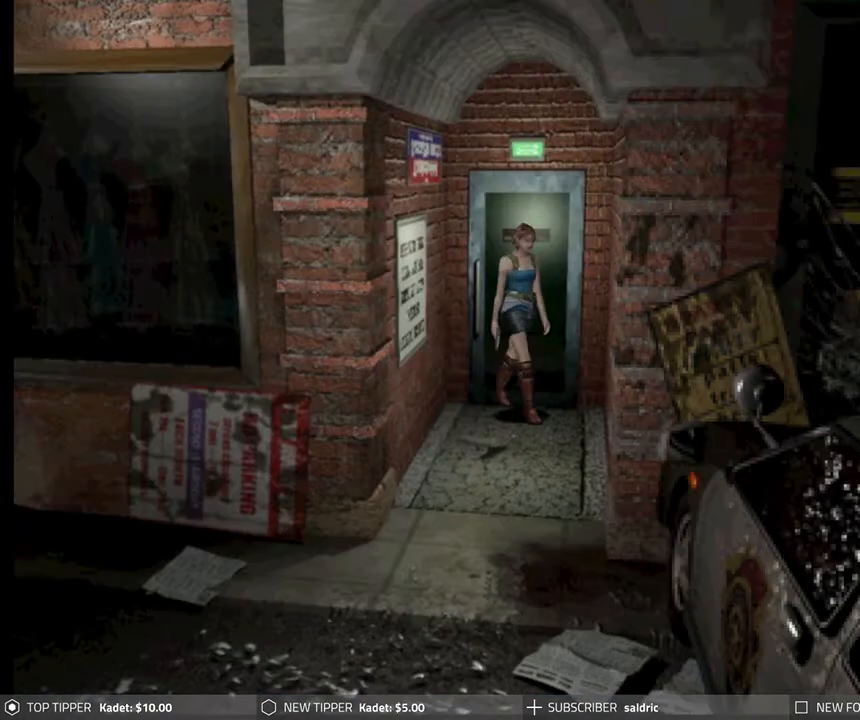
{"buttons": ["DPAD_LEFT"], "left_stick": "center", "events": []}
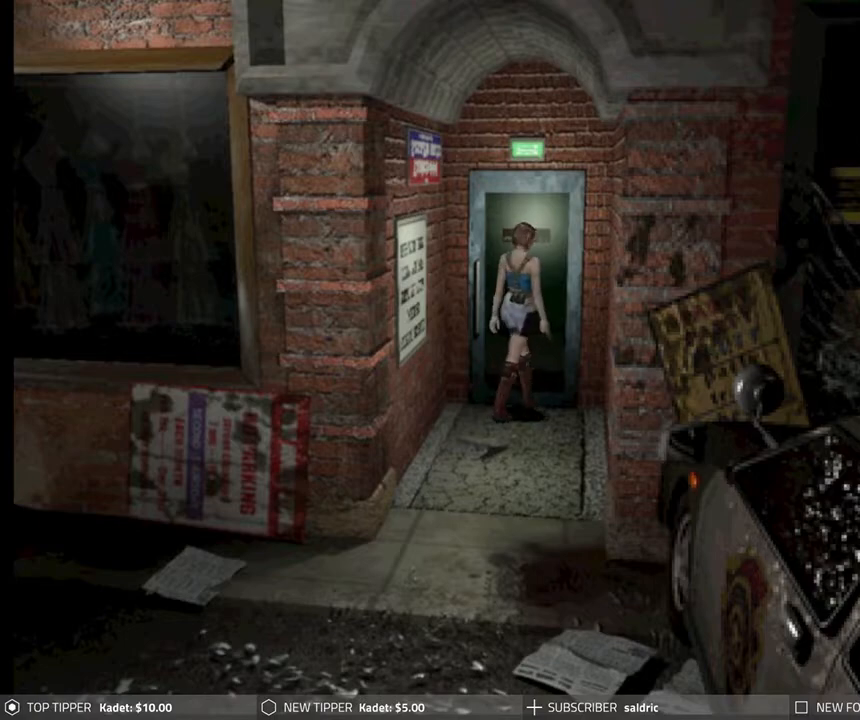
{"buttons": ["DPAD_LEFT"], "left_stick": "center", "events": [[167, "DPAD_LEFT", "up"], [183, "DPAD_DOWN", "down"], [283, "DPAD_DOWN", "up"], [400, "DPAD_LEFT", "down"]]}
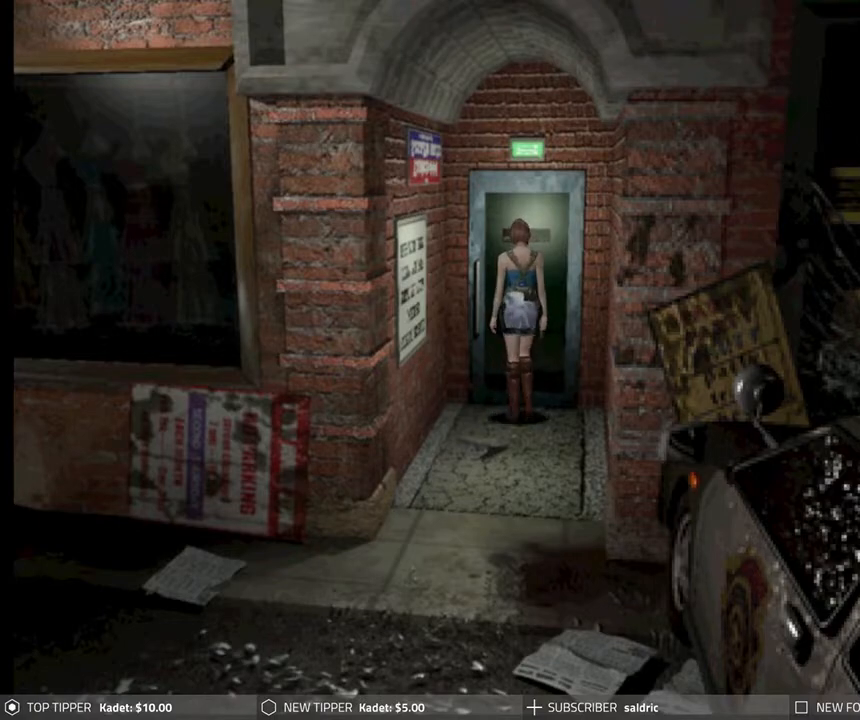
{"buttons": ["DPAD_DOWN"], "left_stick": "center", "events": [[100, "DPAD_LEFT", "up"], [400, "DPAD_DOWN", "down"]]}
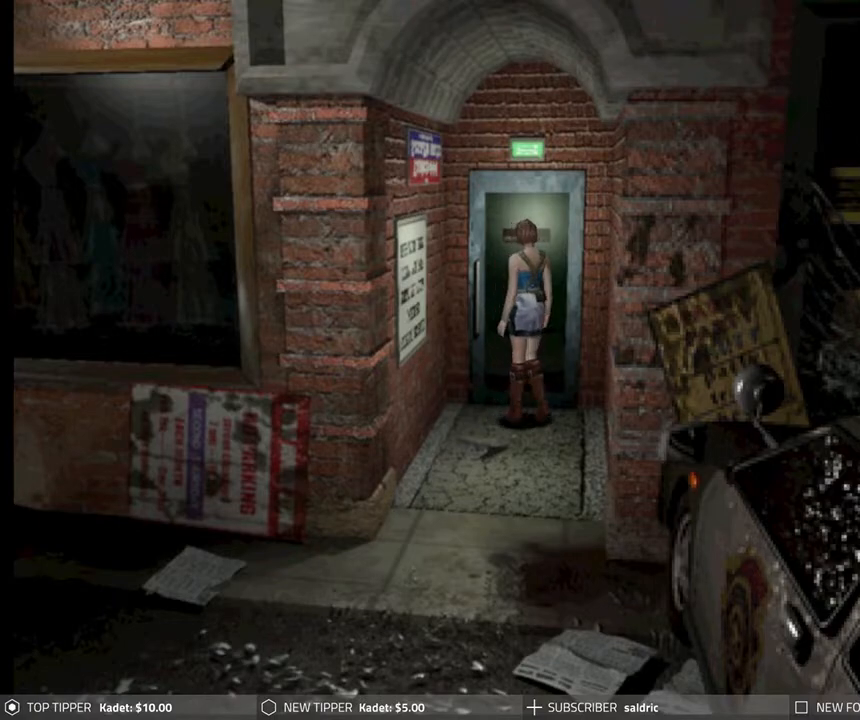
{"buttons": ["DPAD_DOWN"], "left_stick": "center", "events": [[67, "DPAD_DOWN", "up"], [150, "DPAD_DOWN", "down"], [267, "DPAD_DOWN", "up"], [350, "DPAD_DOWN", "down"], [433, "DPAD_DOWN", "up"], [483, "DPAD_DOWN", "down"]]}
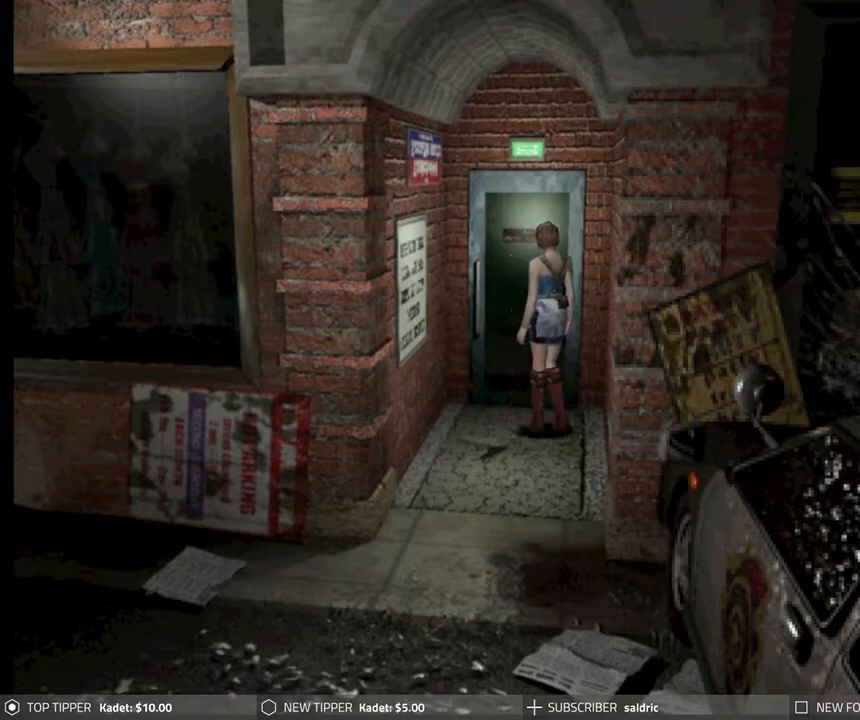
{"buttons": ["DPAD_DOWN"], "left_stick": "center", "events": [[83, "DPAD_DOWN", "up"], [217, "DPAD_RIGHT", "down"], [350, "DPAD_RIGHT", "up"], [450, "DPAD_DOWN", "down"]]}
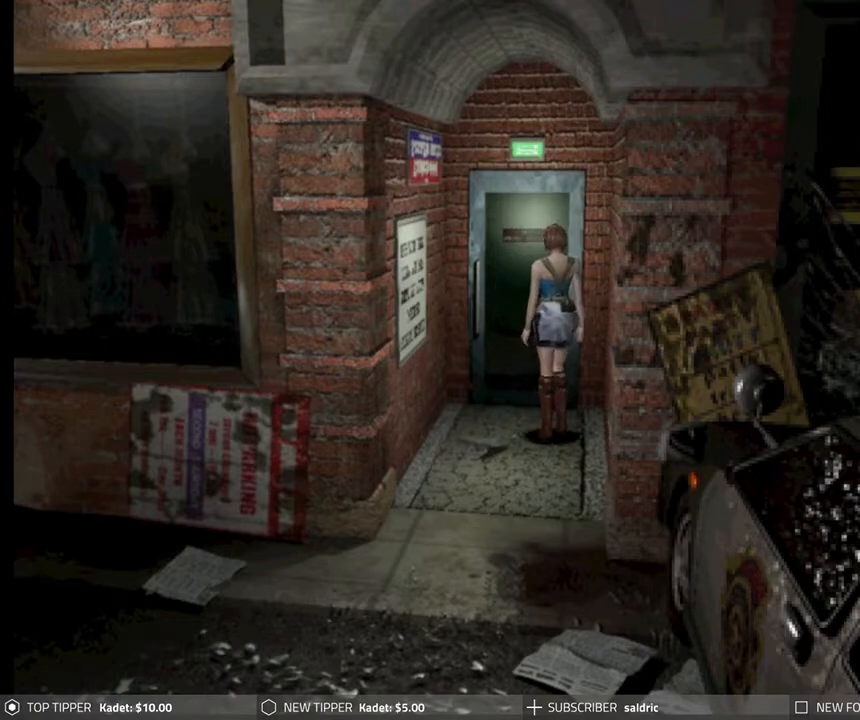
{"buttons": ["DPAD_DOWN"], "left_stick": "center", "events": [[33, "DPAD_DOWN", "up"], [117, "DPAD_DOWN", "down"], [217, "DPAD_DOWN", "up"], [250, "DPAD_DOWN", "down"], [383, "DPAD_DOWN", "up"], [433, "DPAD_DOWN", "down"]]}
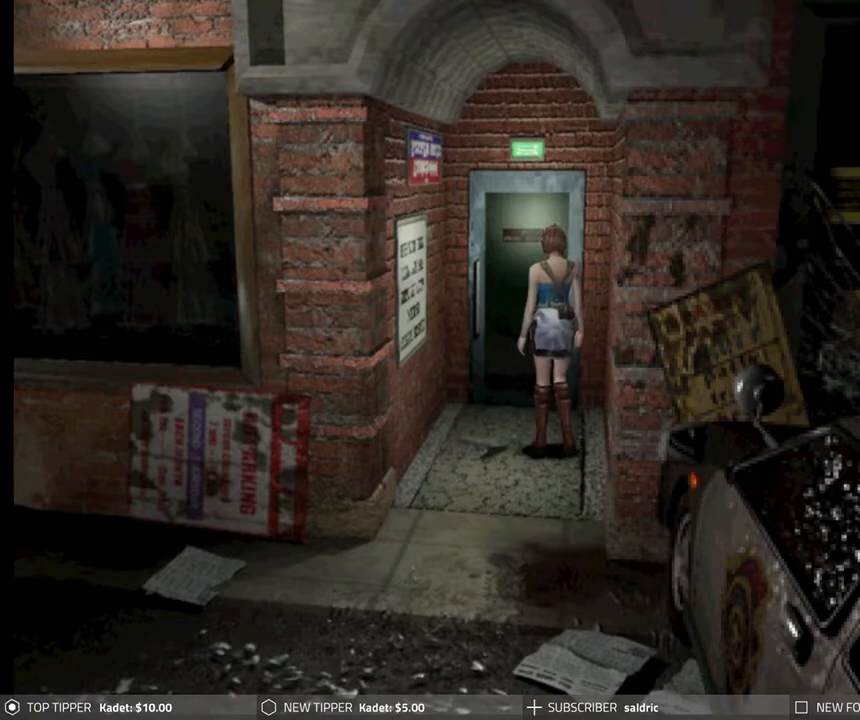
{"buttons": [], "left_stick": "center", "events": [[17, "DPAD_DOWN", "up"], [67, "DPAD_DOWN", "down"], [183, "DPAD_DOWN", "up"], [250, "DPAD_DOWN", "down"], [300, "DPAD_DOWN", "up"], [417, "DPAD_DOWN", "down"], [467, "DPAD_DOWN", "up"]]}
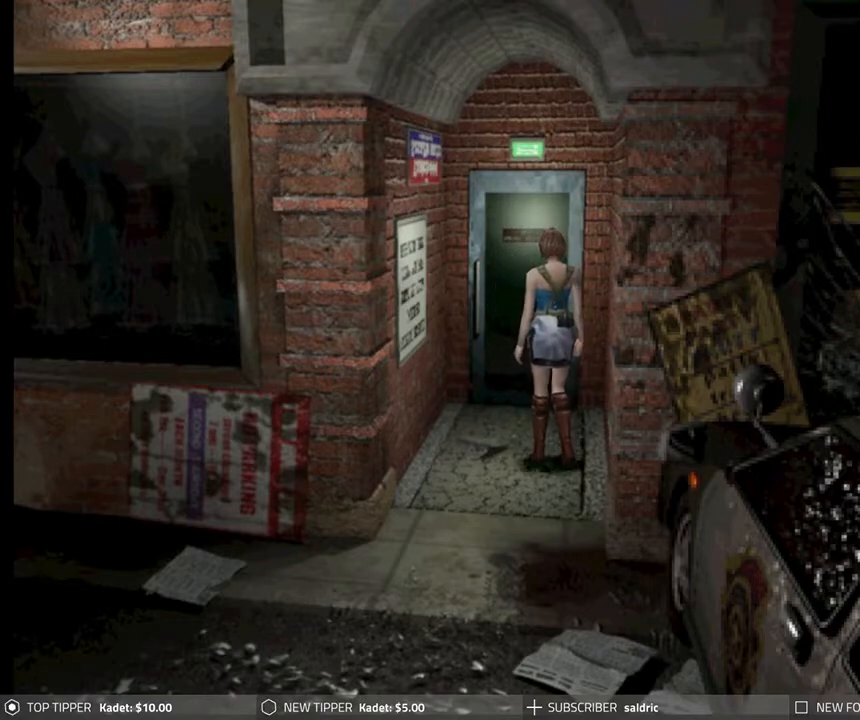
{"buttons": ["DPAD_DOWN"], "left_stick": "center", "events": [[17, "DPAD_DOWN", "down"], [100, "DPAD_DOWN", "up"], [183, "DPAD_DOWN", "down"], [267, "DPAD_DOWN", "up"], [317, "DPAD_DOWN", "down"], [400, "DPAD_DOWN", "up"], [467, "DPAD_DOWN", "down"]]}
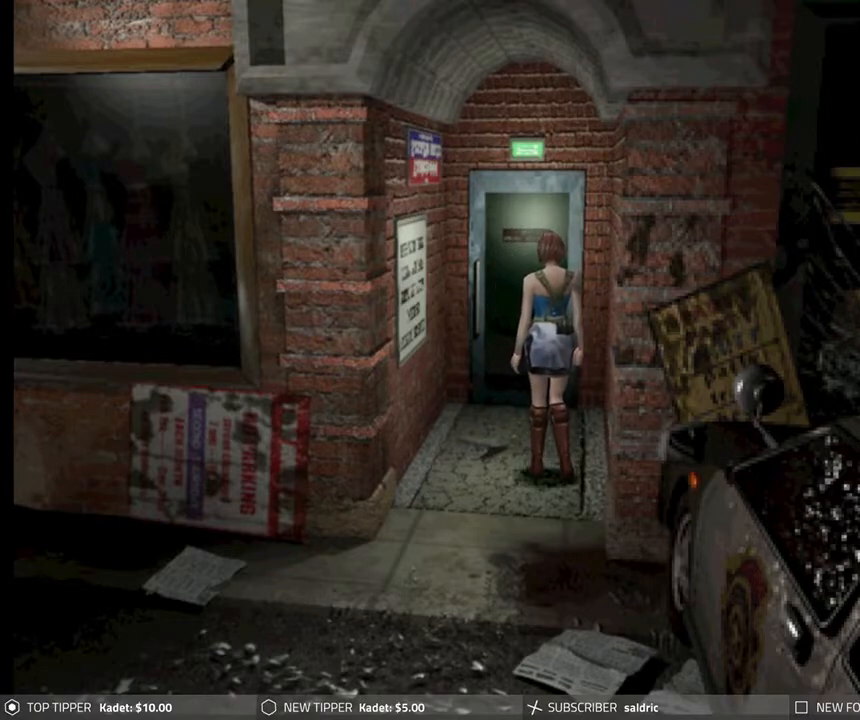
{"buttons": ["DPAD_DOWN"], "left_stick": "center", "events": [[100, "DPAD_DOWN", "up"], [167, "DPAD_DOWN", "down"], [250, "DPAD_DOWN", "up"], [350, "DPAD_DOWN", "down"], [400, "DPAD_DOWN", "up"], [483, "DPAD_DOWN", "down"]]}
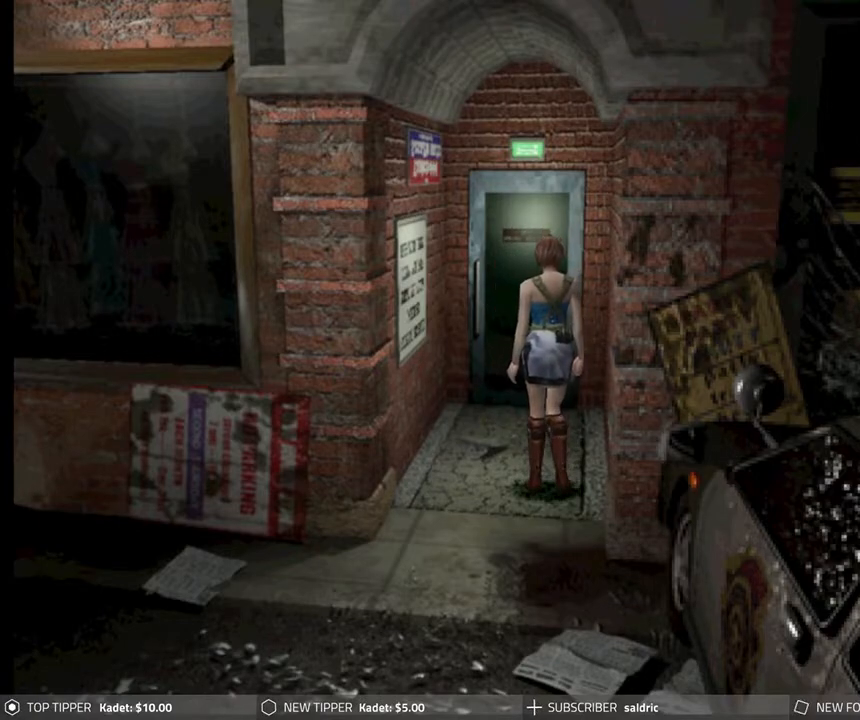
{"buttons": ["DPAD_DOWN"], "left_stick": "center", "events": [[67, "DPAD_DOWN", "up"], [150, "DPAD_DOWN", "down"], [250, "DPAD_DOWN", "up"], [300, "DPAD_DOWN", "down"], [400, "DPAD_DOWN", "up"], [467, "DPAD_DOWN", "down"]]}
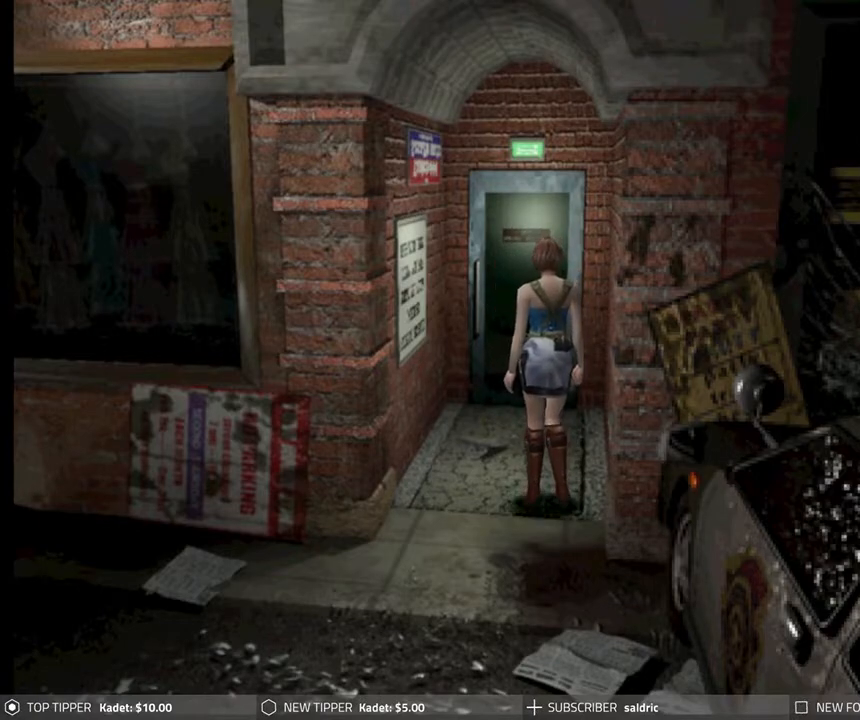
{"buttons": ["DPAD_DOWN"], "left_stick": "center", "events": [[33, "DPAD_DOWN", "up"], [117, "DPAD_DOWN", "down"], [200, "DPAD_DOWN", "up"], [267, "DPAD_DOWN", "down"], [367, "DPAD_DOWN", "up"], [433, "DPAD_DOWN", "down"]]}
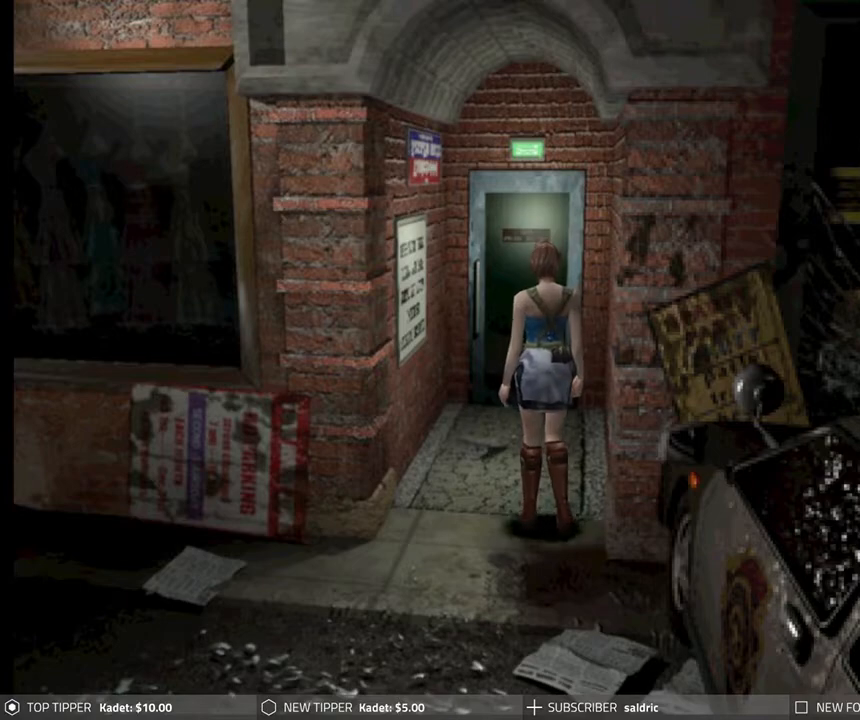
{"buttons": [], "left_stick": "center", "events": [[17, "DPAD_DOWN", "up"], [67, "DPAD_DOWN", "down"], [183, "DPAD_DOWN", "up"], [267, "DPAD_DOWN", "down"], [300, "DPAD_DOWN", "up"], [417, "DPAD_DOWN", "down"], [483, "DPAD_DOWN", "up"]]}
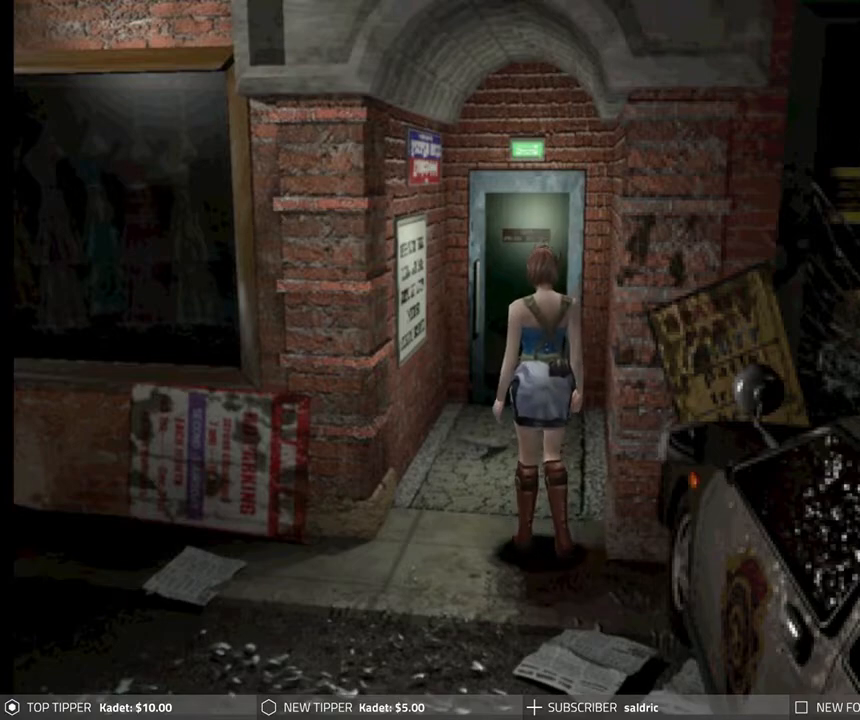
{"buttons": [], "left_stick": "center", "events": [[67, "DPAD_DOWN", "down"], [167, "DPAD_DOWN", "up"], [233, "DPAD_DOWN", "down"], [333, "DPAD_DOWN", "up"], [400, "DPAD_DOWN", "down"], [500, "DPAD_DOWN", "up"]]}